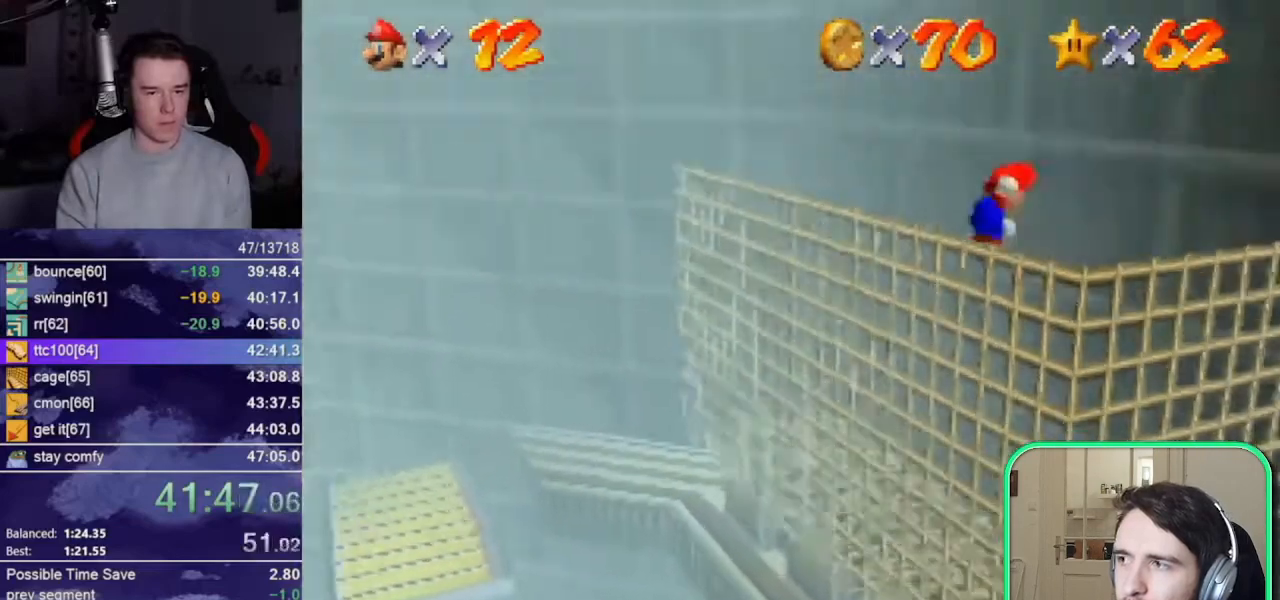
Gameplay with a controller (Nintendo layout); each line is a JSON object with the inputs held at the frame after it (dt_ms = milliseconds from this image to that frame). "button_events" lists button changes between this image and that frame as [ms after this image, input, new state], when the widget could be followed in between (sticks are given only as held states). Not read: L1 L3 R1 R3 START.
{"dt_ms": 500, "buttons": ["A"], "left_stick": "down-left", "button_events": [[150, "A", "up"], [217, "A", "down"]]}
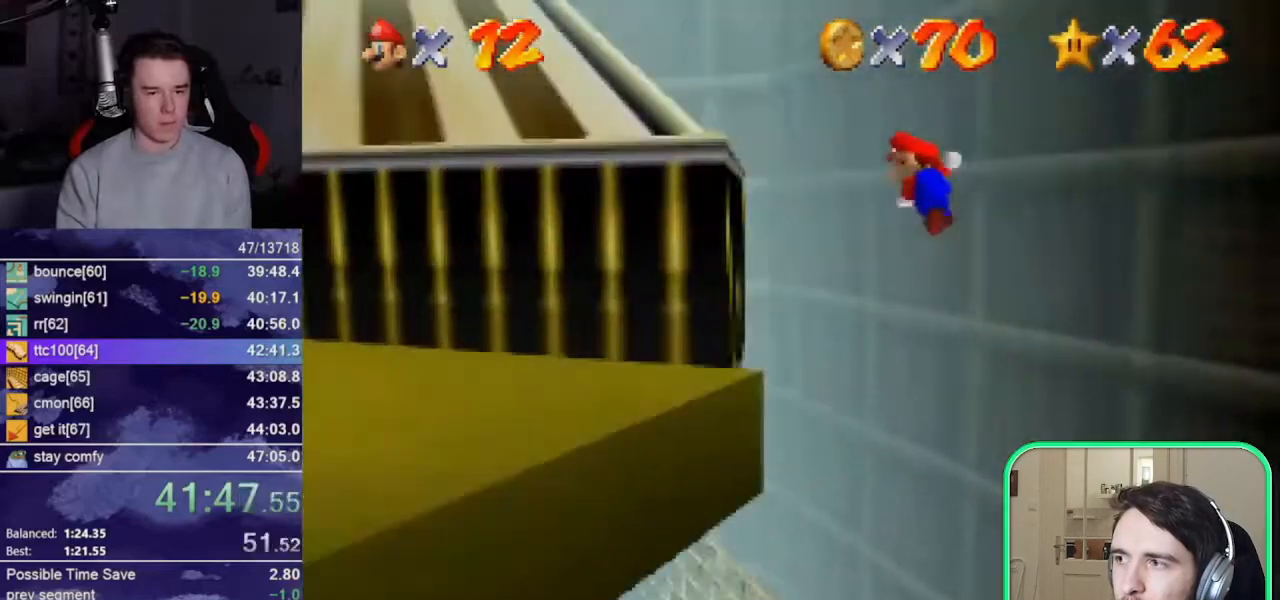
{"dt_ms": 500, "buttons": [], "left_stick": "up-left", "button_events": [[150, "A", "up"], [383, "A", "down"], [450, "A", "up"]]}
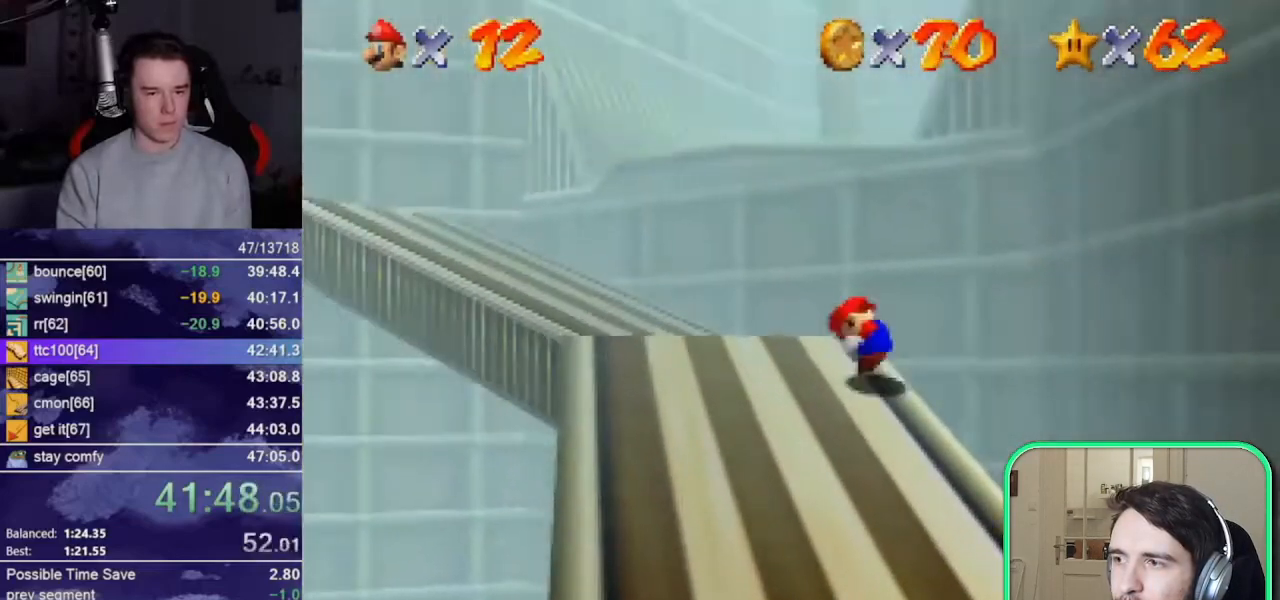
{"dt_ms": 500, "buttons": [], "left_stick": "up-left", "button_events": [[283, "A", "down"], [417, "A", "up"]]}
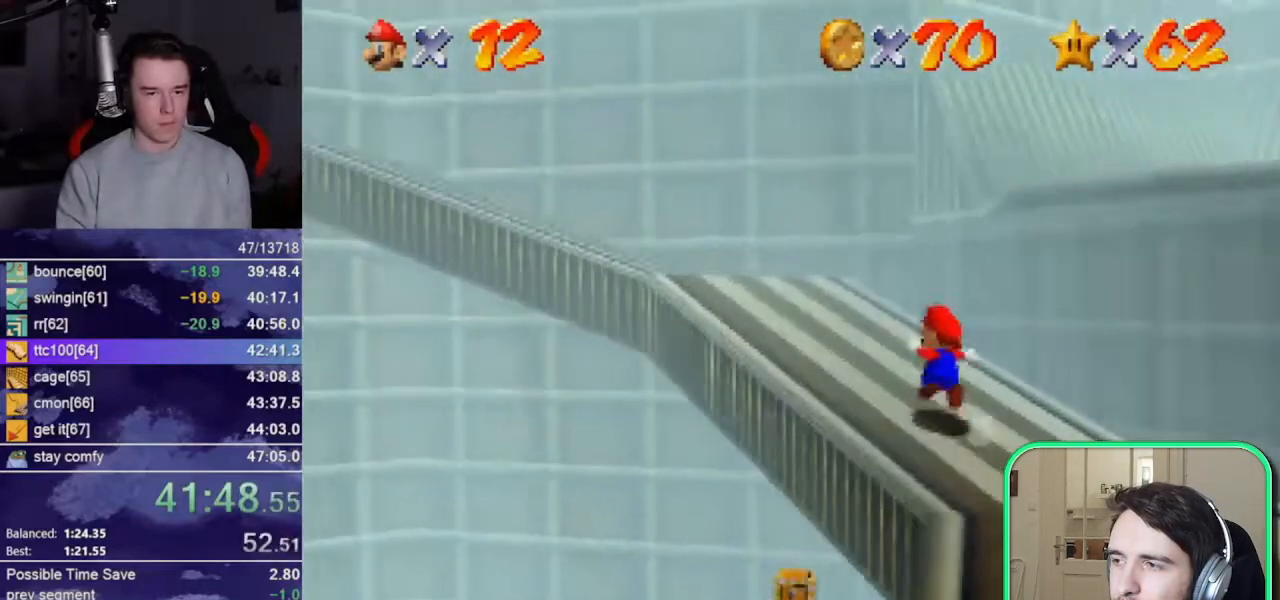
{"dt_ms": 500, "buttons": [], "left_stick": "up-left", "button_events": []}
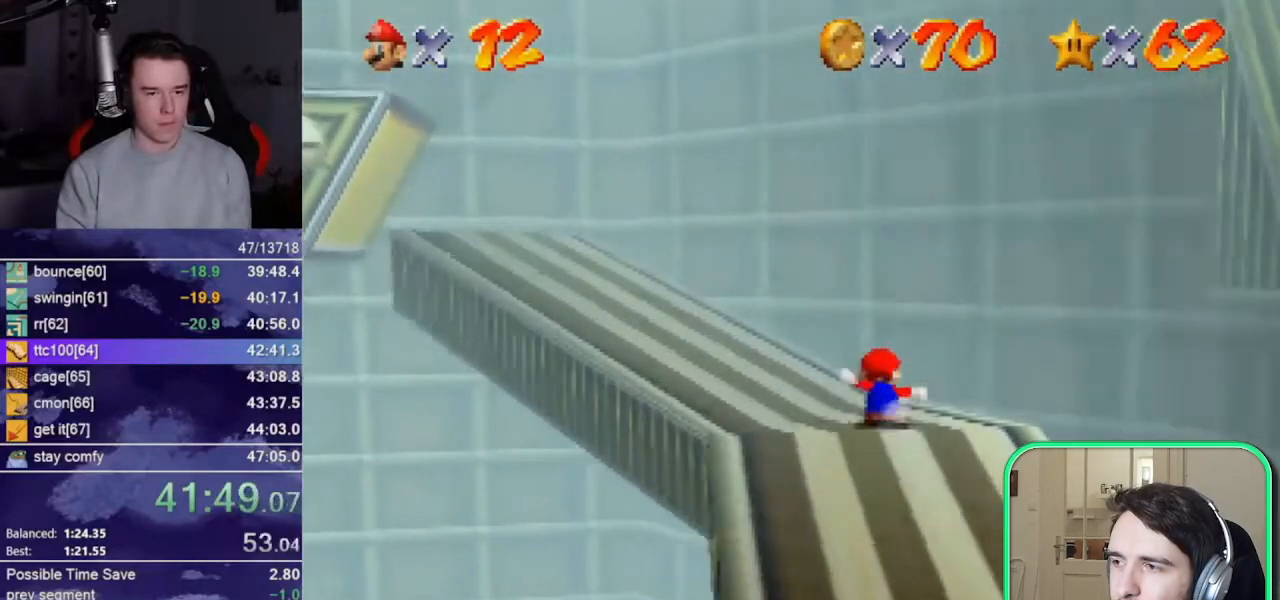
{"dt_ms": 500, "buttons": [], "left_stick": "up-left", "button_events": [[150, "B", "down"], [200, "A", "down"], [217, "B", "up"], [317, "A", "up"]]}
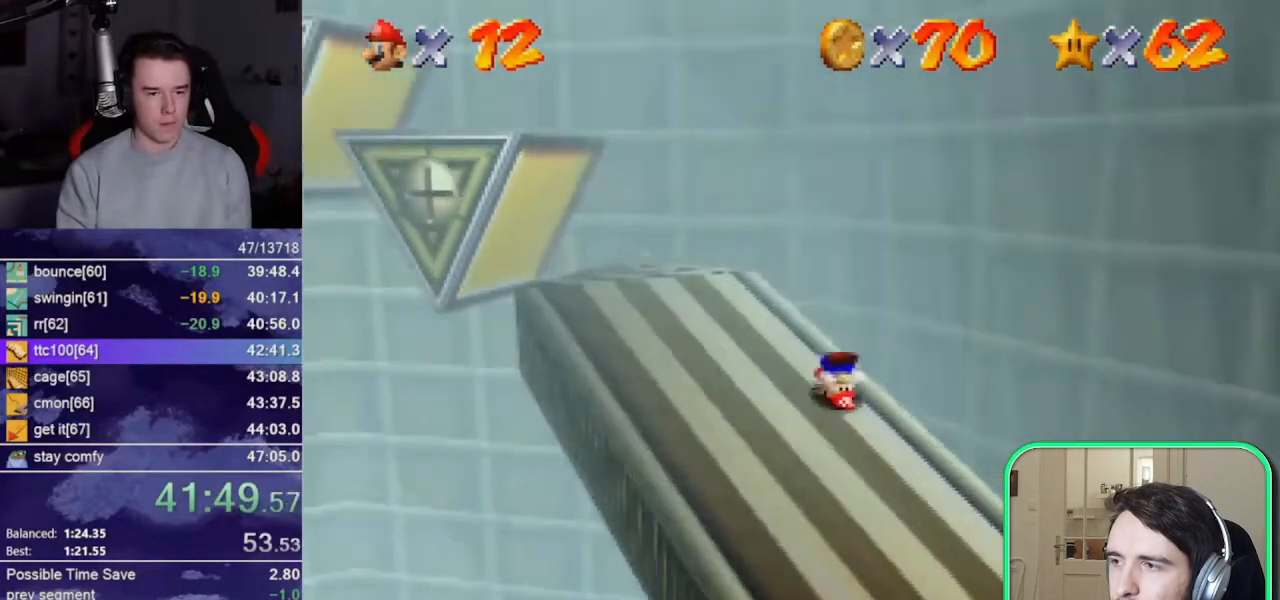
{"dt_ms": 500, "buttons": [], "left_stick": "up-left", "button_events": [[50, "A", "down"], [50, "B", "down"], [200, "A", "up"], [200, "B", "up"], [333, "B", "down"], [350, "A", "down"], [383, "B", "up"], [450, "A", "up"]]}
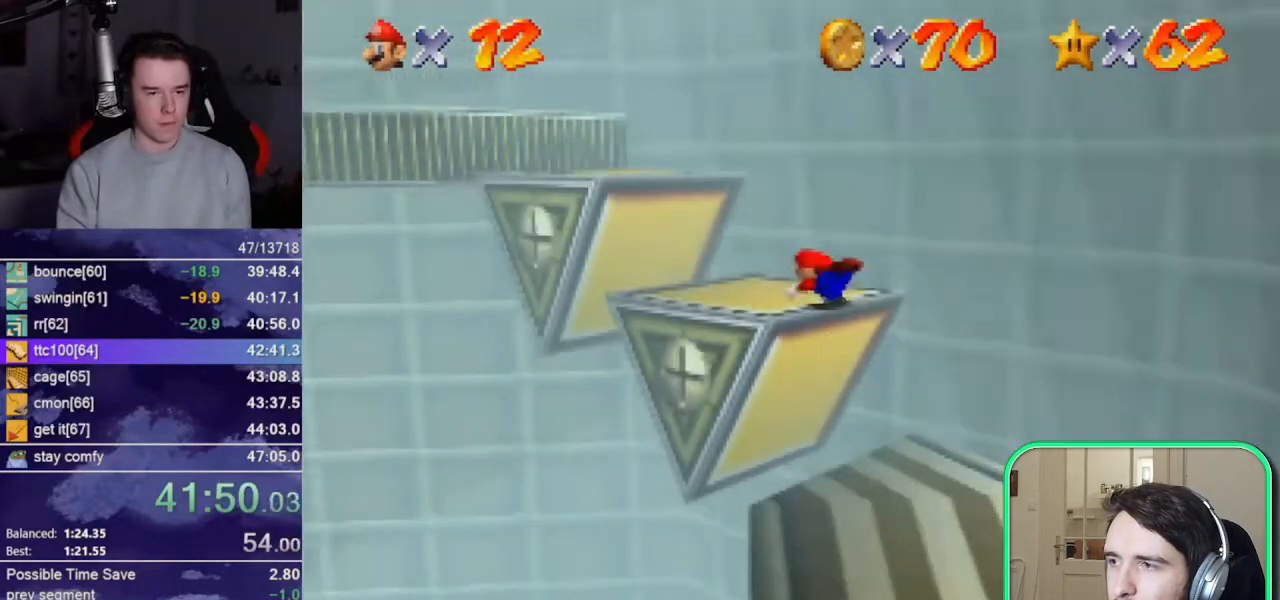
{"dt_ms": 500, "buttons": ["B"], "left_stick": "up-left", "button_events": [[317, "A", "down"], [417, "A", "up"], [483, "B", "down"]]}
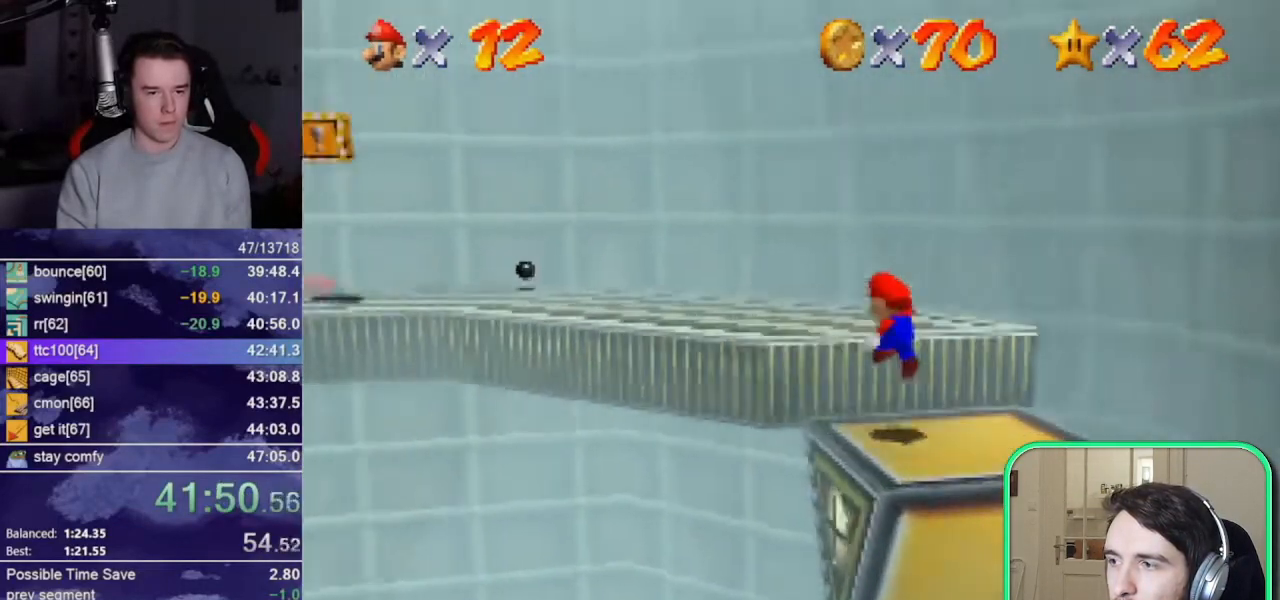
{"dt_ms": 1000, "buttons": ["A"], "left_stick": "down-left", "button_events": [[83, "B", "up"], [250, "B", "down"], [283, "A", "down"], [317, "B", "up"], [383, "A", "up"], [983, "A", "down"]]}
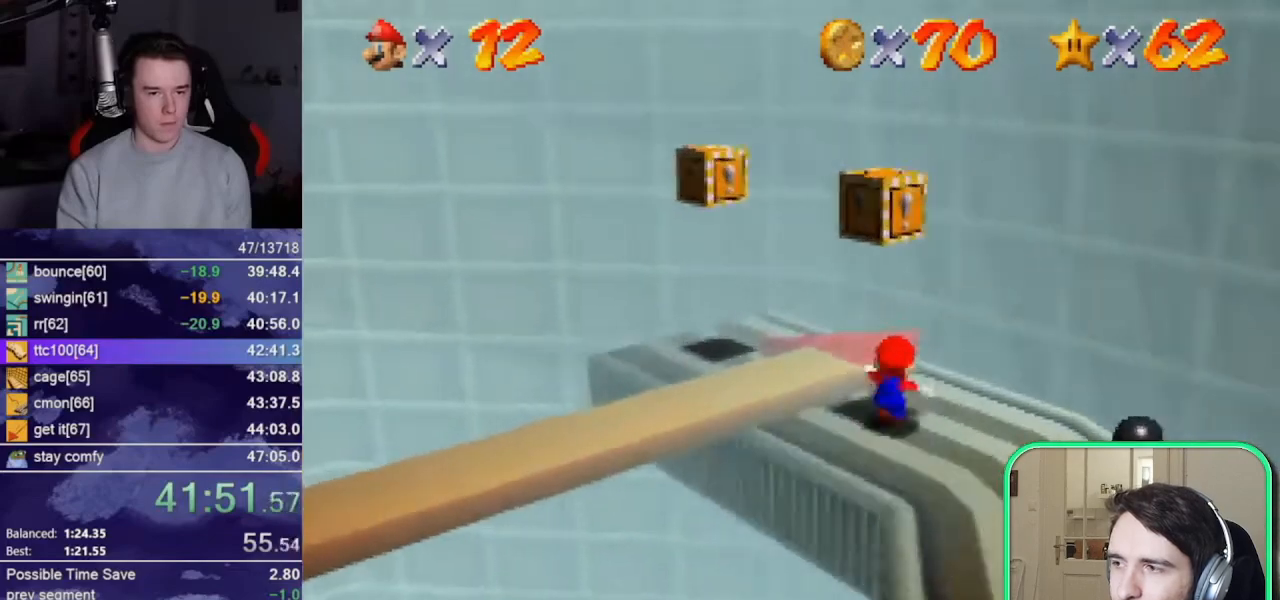
{"dt_ms": 500, "buttons": ["A"], "left_stick": "center", "button_events": [[33, "A", "up"], [417, "A", "down"]]}
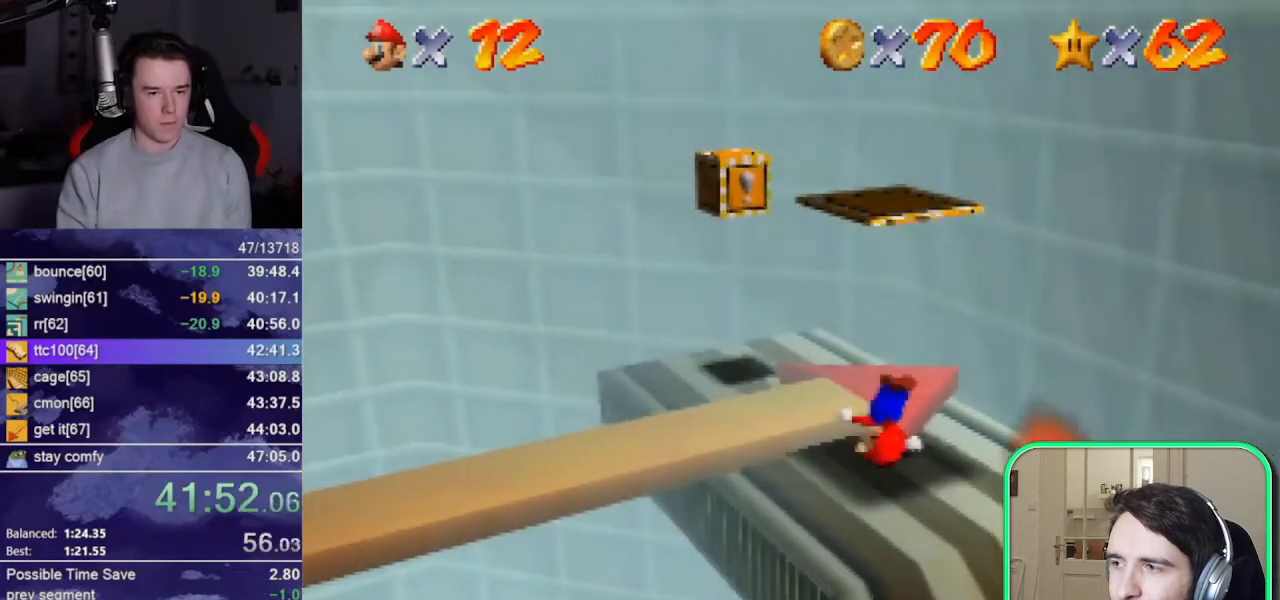
{"dt_ms": 500, "buttons": ["A", "B"], "left_stick": "up-left", "button_events": [[417, "B", "down"]]}
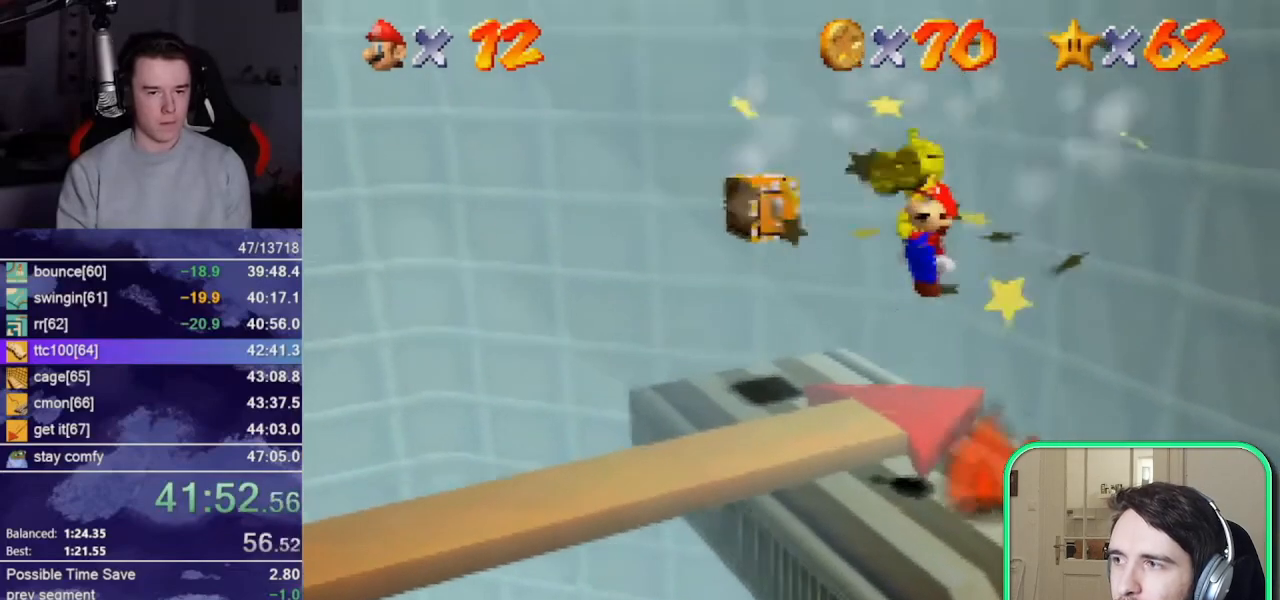
{"dt_ms": 500, "buttons": [], "left_stick": "down-left", "button_events": [[50, "A", "up"], [50, "B", "up"]]}
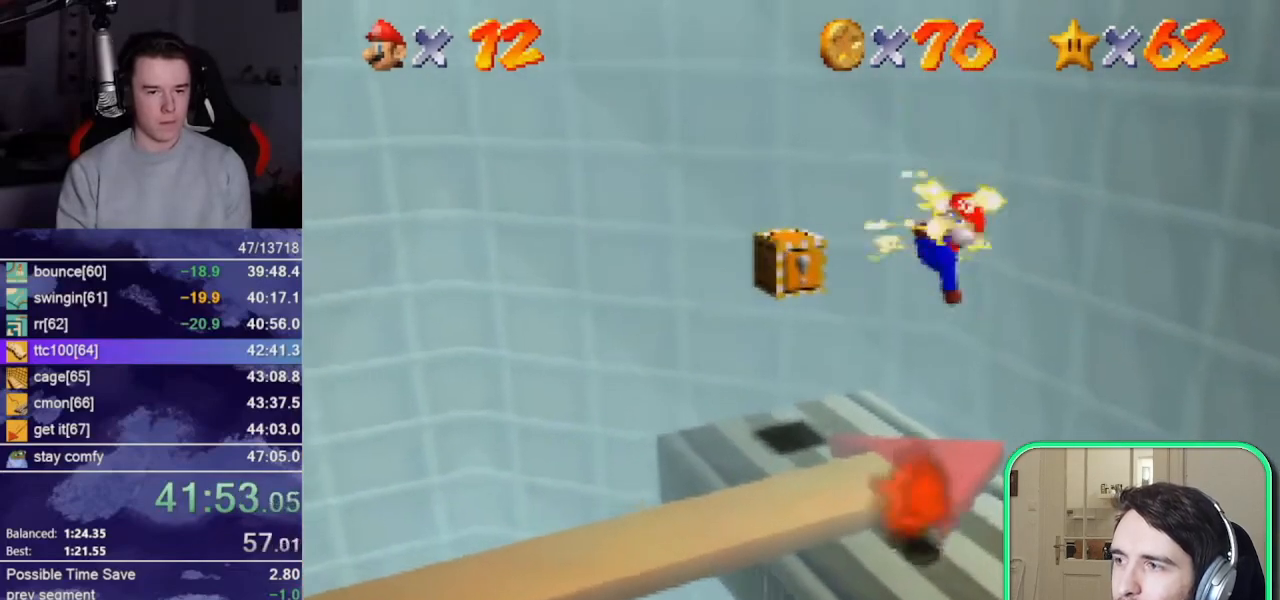
{"dt_ms": 500, "buttons": [], "left_stick": "down-left", "button_events": [[383, "A", "down"], [450, "A", "up"]]}
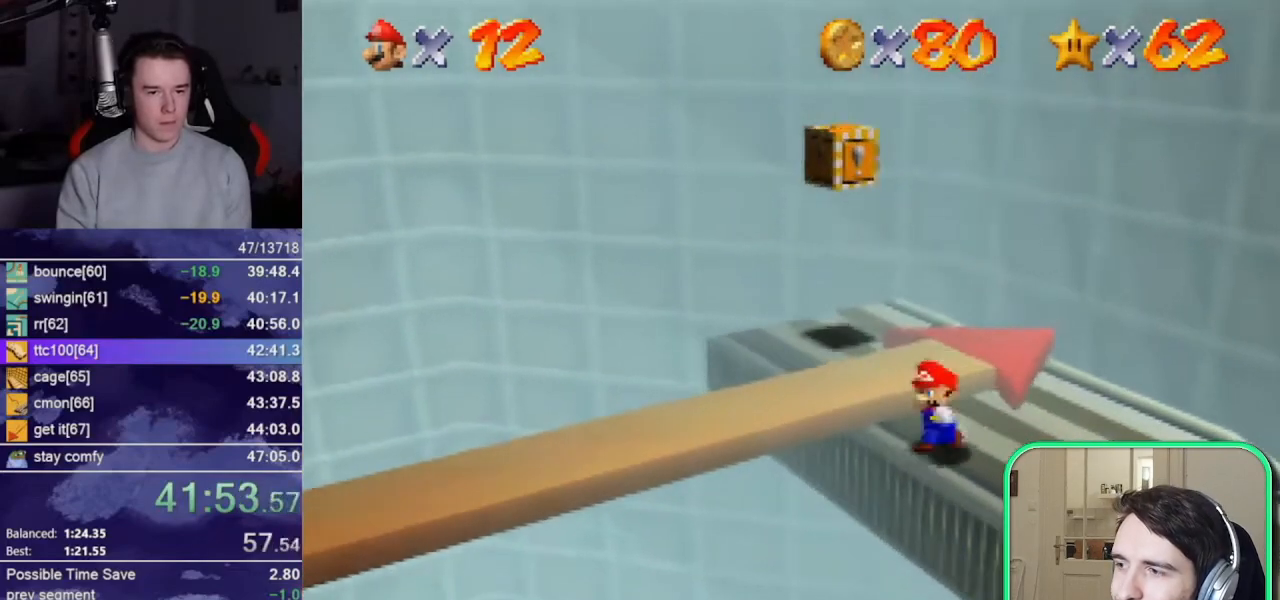
{"dt_ms": 500, "buttons": [], "left_stick": "down-left", "button_events": []}
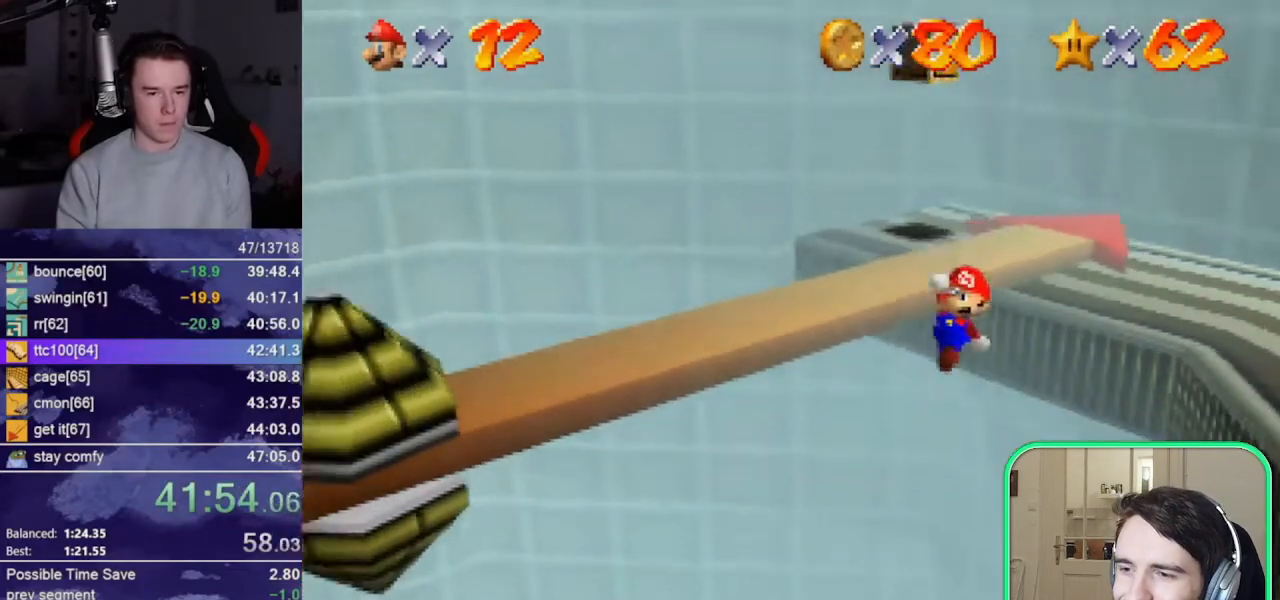
{"dt_ms": 500, "buttons": [], "left_stick": "up-left", "button_events": []}
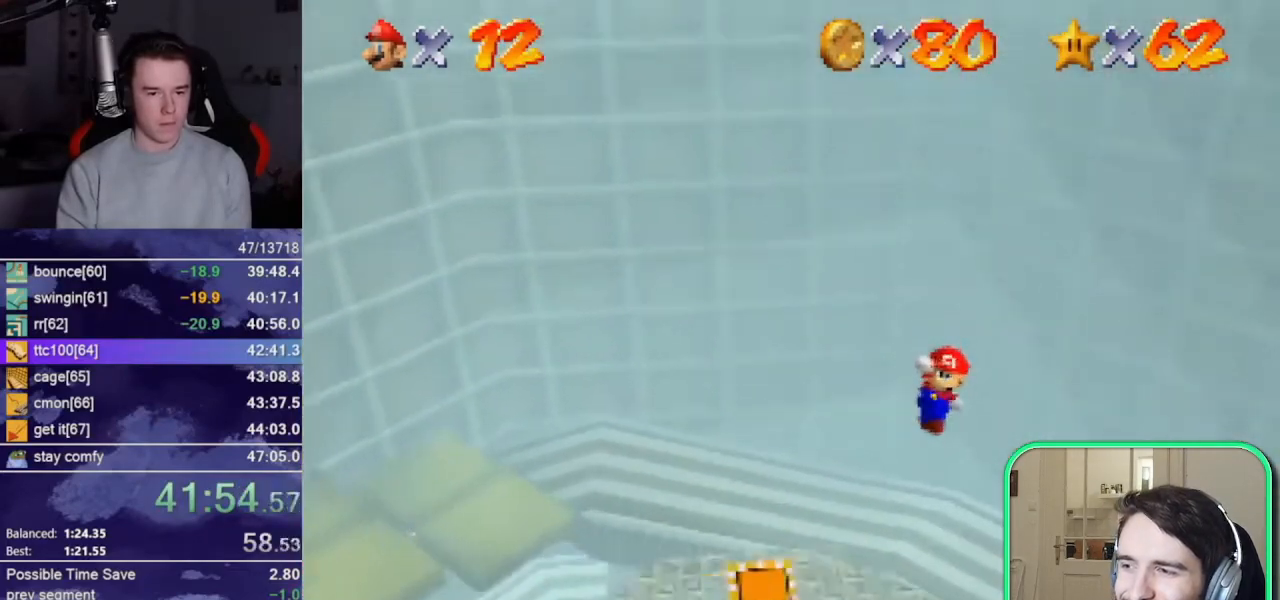
{"dt_ms": 500, "buttons": [], "left_stick": "down-left", "button_events": [[17, "B", "down"], [117, "B", "up"]]}
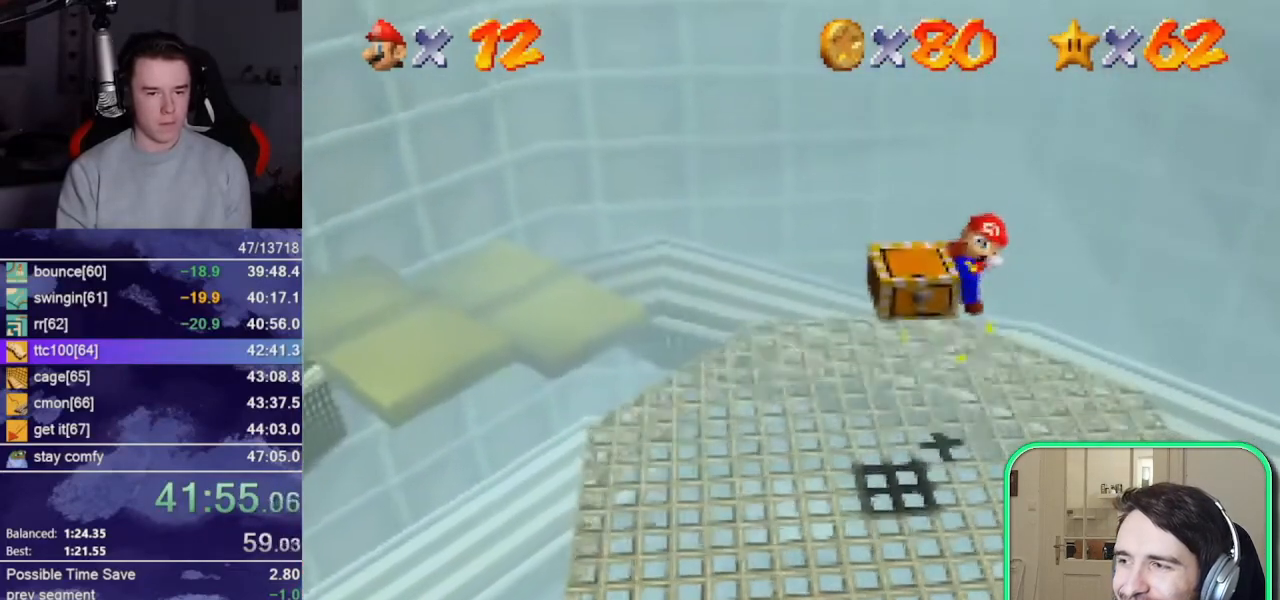
{"dt_ms": 500, "buttons": ["A"], "left_stick": "down-left", "button_events": [[150, "A", "down"]]}
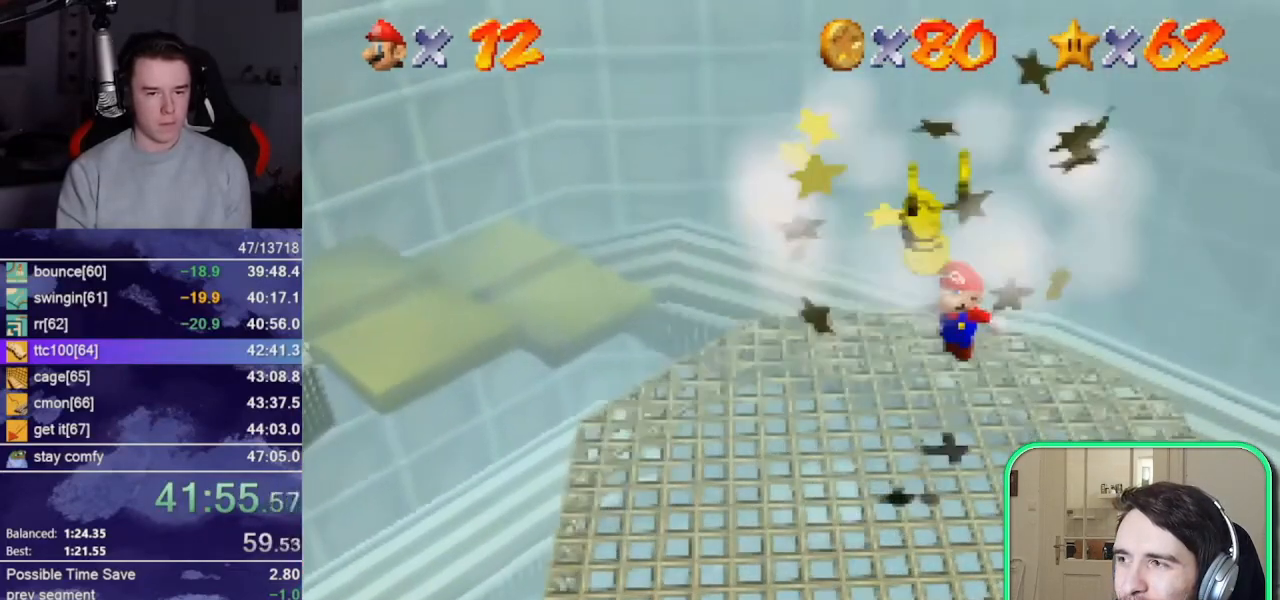
{"dt_ms": 500, "buttons": [], "left_stick": "down-left", "button_events": [[217, "B", "down"], [317, "A", "up"], [317, "B", "up"]]}
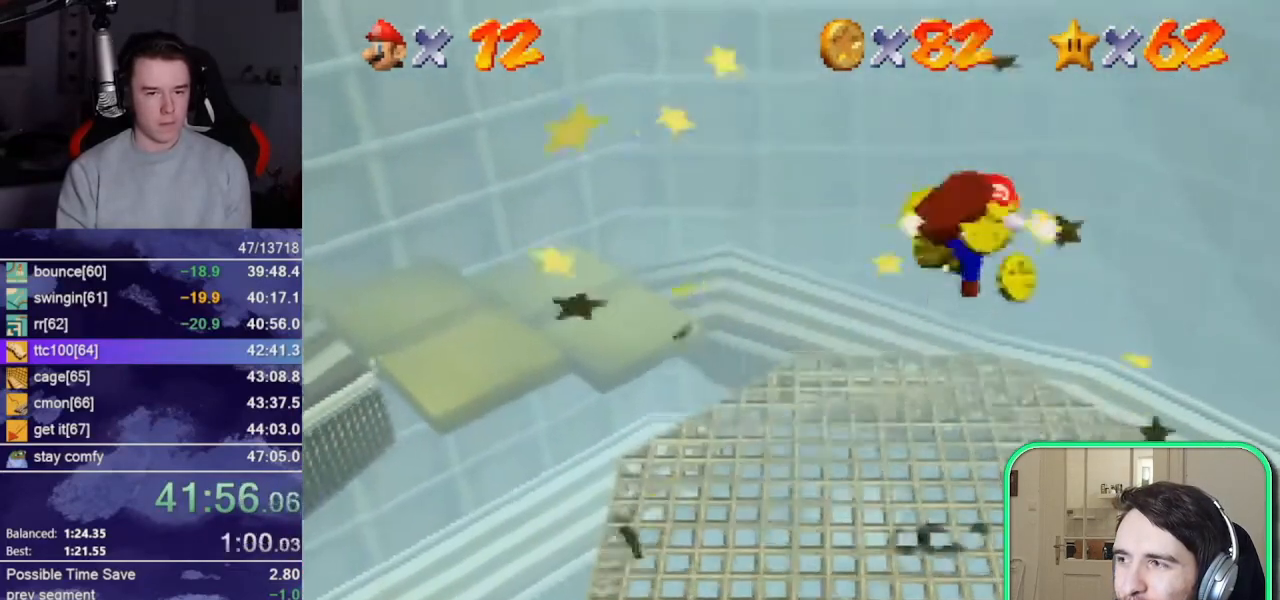
{"dt_ms": 500, "buttons": [], "left_stick": "left", "button_events": []}
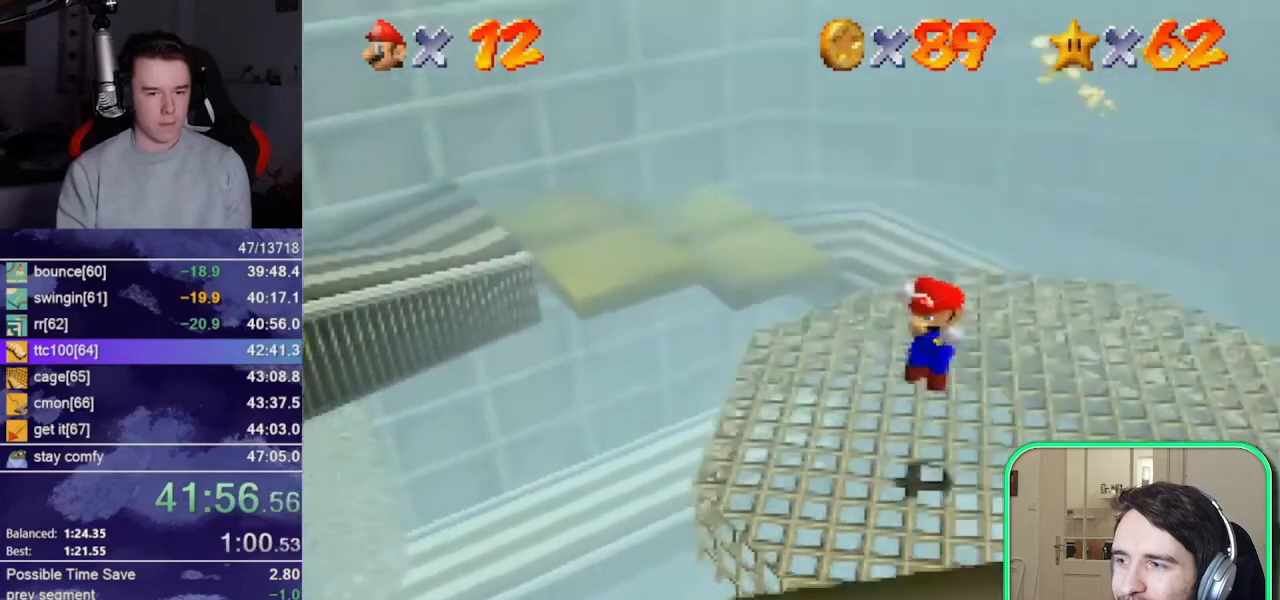
{"dt_ms": 500, "buttons": ["A"], "left_stick": "left", "button_events": [[83, "A", "down"]]}
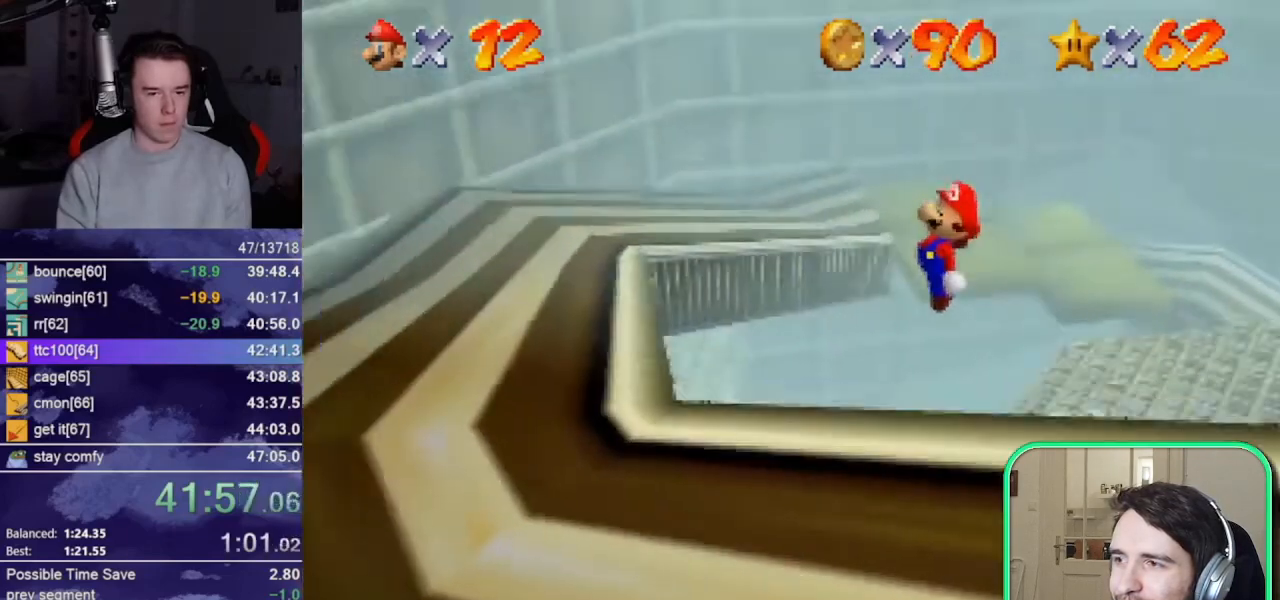
{"dt_ms": 500, "buttons": ["A", "B"], "left_stick": "up-left", "button_events": [[183, "A", "up"], [350, "A", "down"], [483, "B", "down"]]}
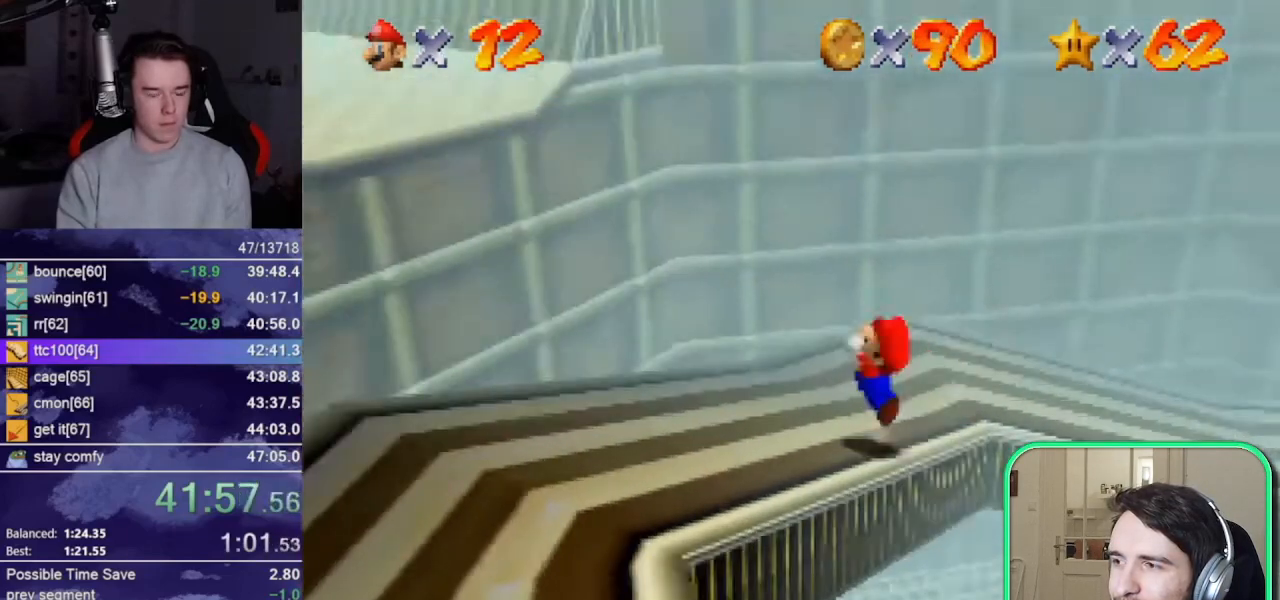
{"dt_ms": 500, "buttons": [], "left_stick": "up-left", "button_events": [[50, "A", "up"], [83, "B", "up"]]}
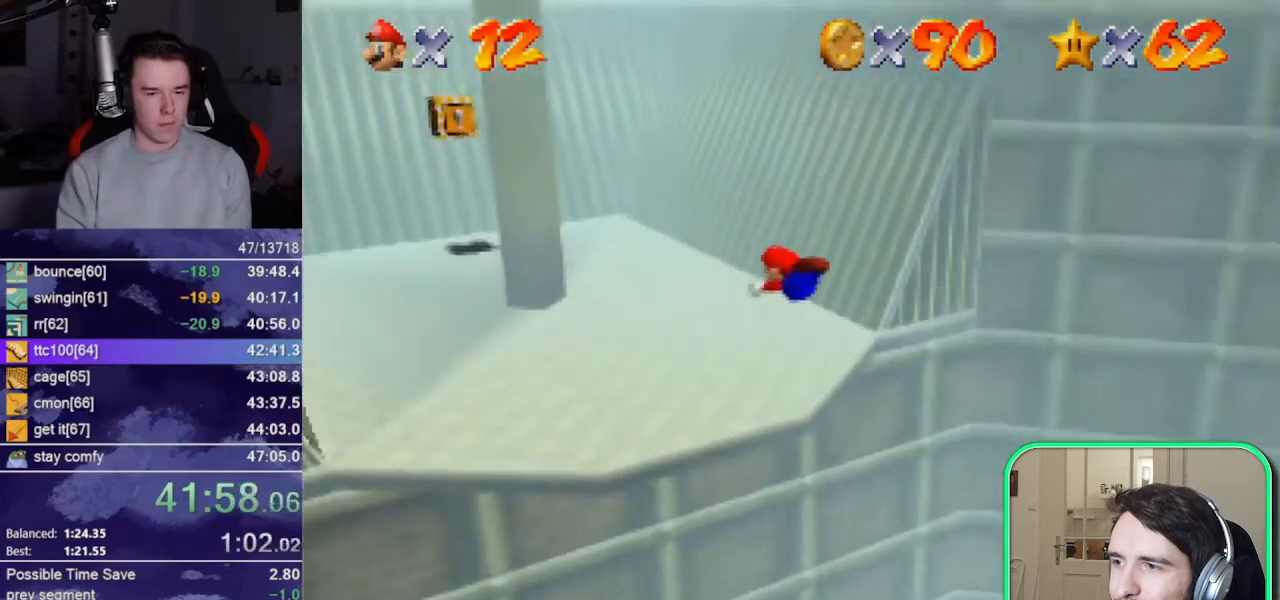
{"dt_ms": 500, "buttons": ["DPAD_RIGHT"], "left_stick": "up", "button_events": [[317, "B", "down"], [350, "A", "down"], [400, "B", "up"], [417, "A", "up"], [483, "DPAD_RIGHT", "down"]]}
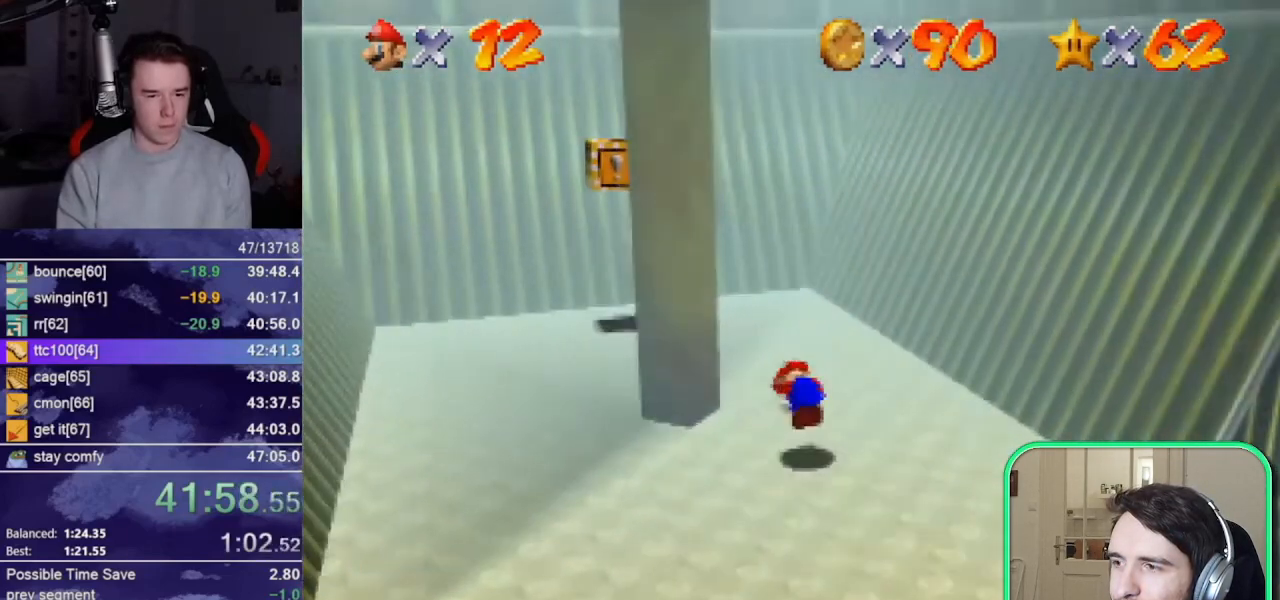
{"dt_ms": 500, "buttons": ["A"], "left_stick": "down", "button_events": [[83, "DPAD_RIGHT", "up"], [150, "DPAD_RIGHT", "down"], [217, "DPAD_RIGHT", "up"], [450, "A", "down"]]}
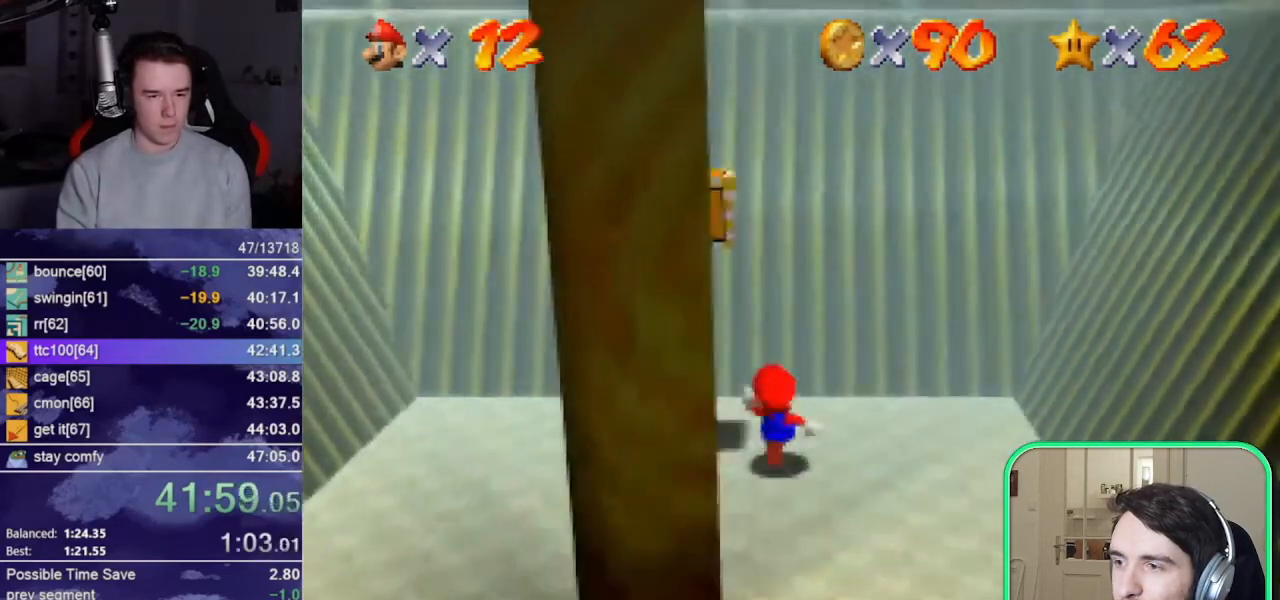
{"dt_ms": 500, "buttons": ["A"], "left_stick": "up", "button_events": [[50, "A", "up"], [417, "A", "down"]]}
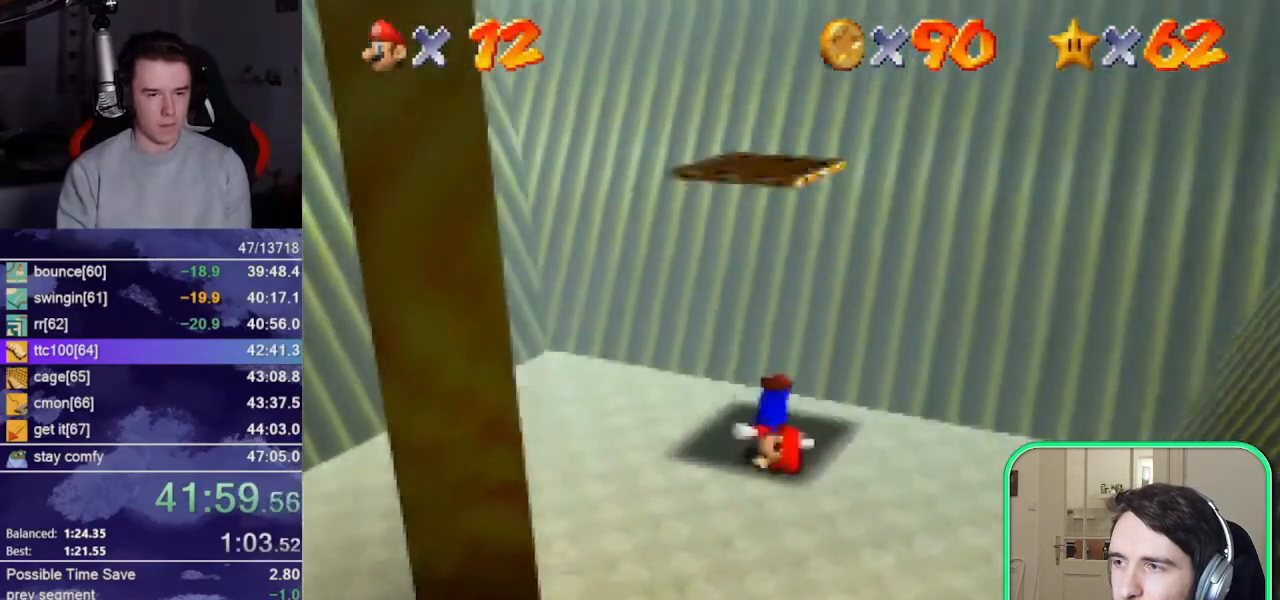
{"dt_ms": 500, "buttons": [], "left_stick": "up", "button_events": [[283, "B", "down"], [350, "A", "up"], [350, "B", "up"]]}
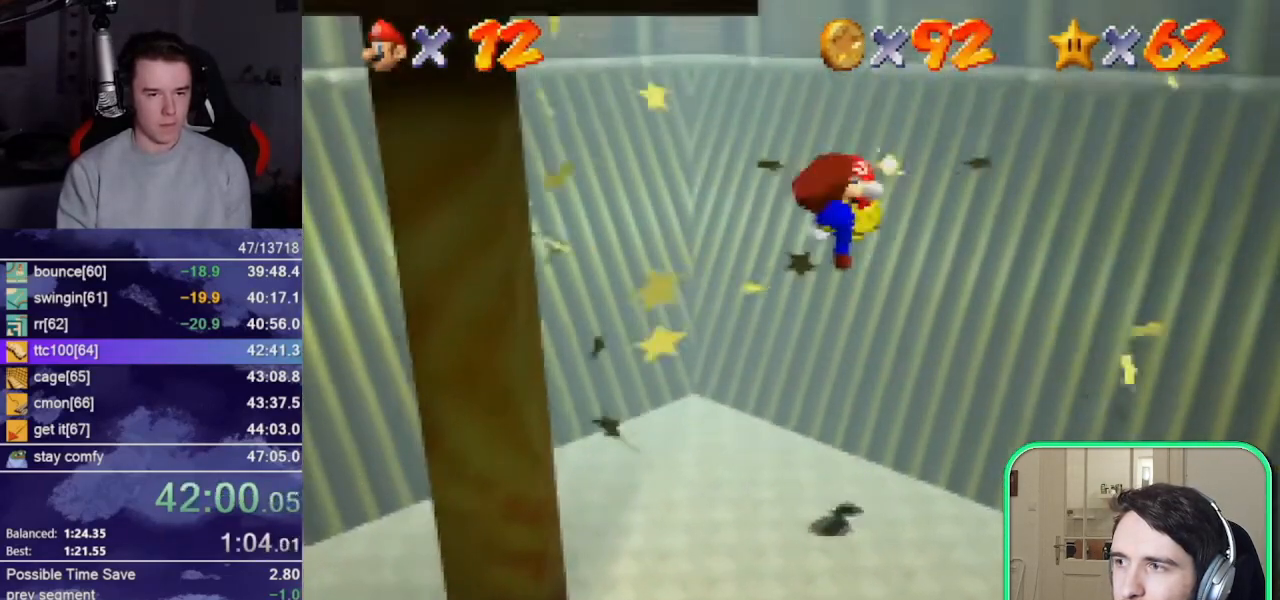
{"dt_ms": 500, "buttons": [], "left_stick": "center", "button_events": []}
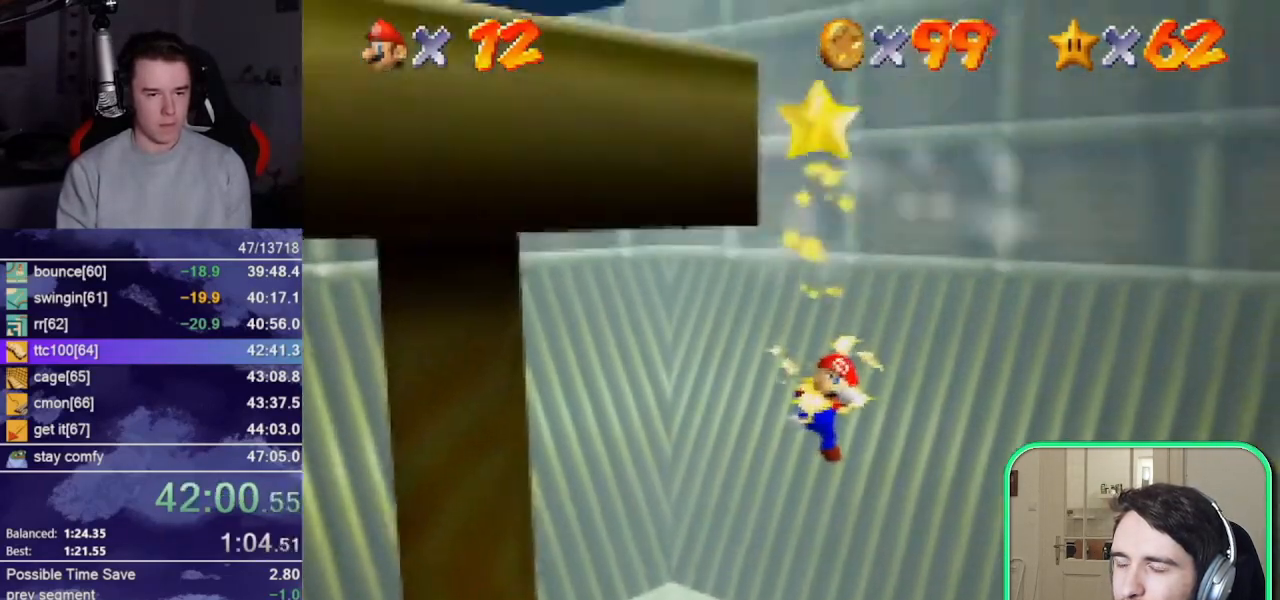
{"dt_ms": 500, "buttons": [], "left_stick": "center", "button_events": []}
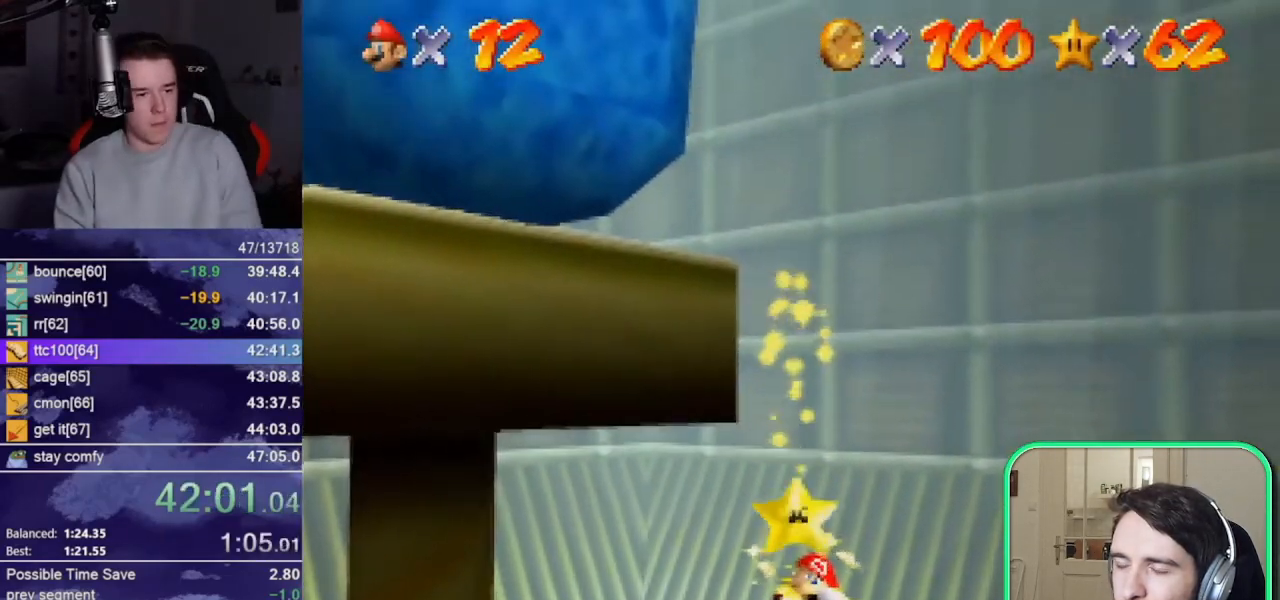
{"dt_ms": 500, "buttons": [], "left_stick": "center", "button_events": []}
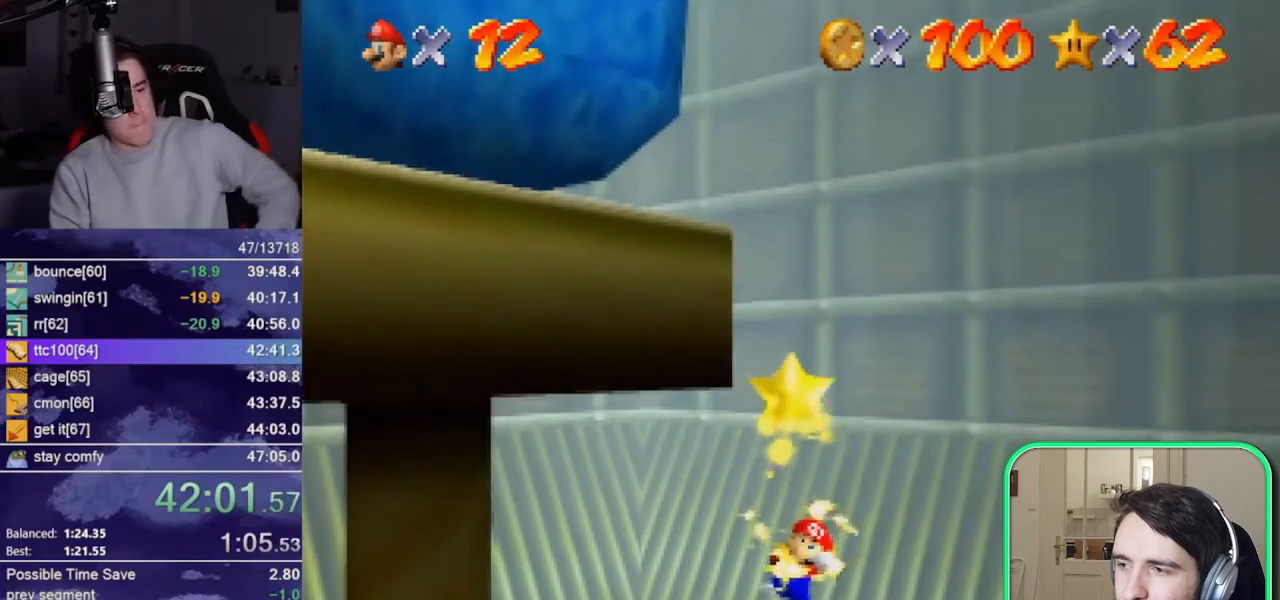
{"dt_ms": 500, "buttons": [], "left_stick": "center", "button_events": []}